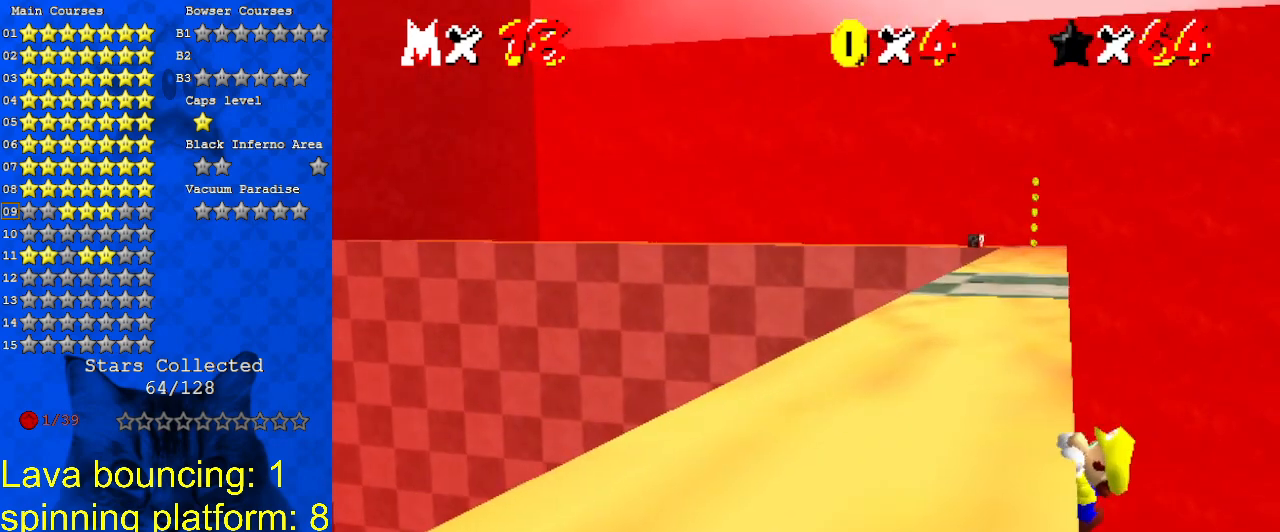
Gameplay with keyboard; each line is a JSON object with the keys held at the frame after it. "events" lists presses ("down") and releases ("up") of "a", "c", "ctrl", "d", "down", "left", "return", "right", "s", "shift", "up", "w", "x" and "y" between this image and that frame as [ms after this image, input, new state], when the widget could be followed in between. No other keys are recorded. Mouse input is not recorded.
{"keys": [], "events": []}
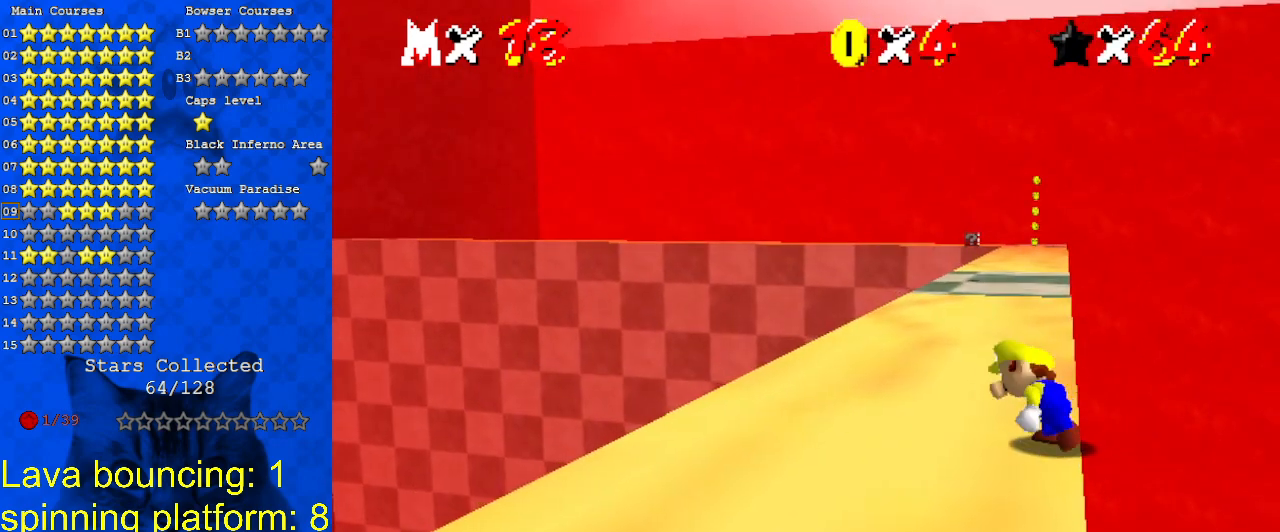
{"keys": ["shift", "up"], "events": [[133, "shift", "down"], [200, "right", "down"], [200, "up", "down"], [367, "right", "up"]]}
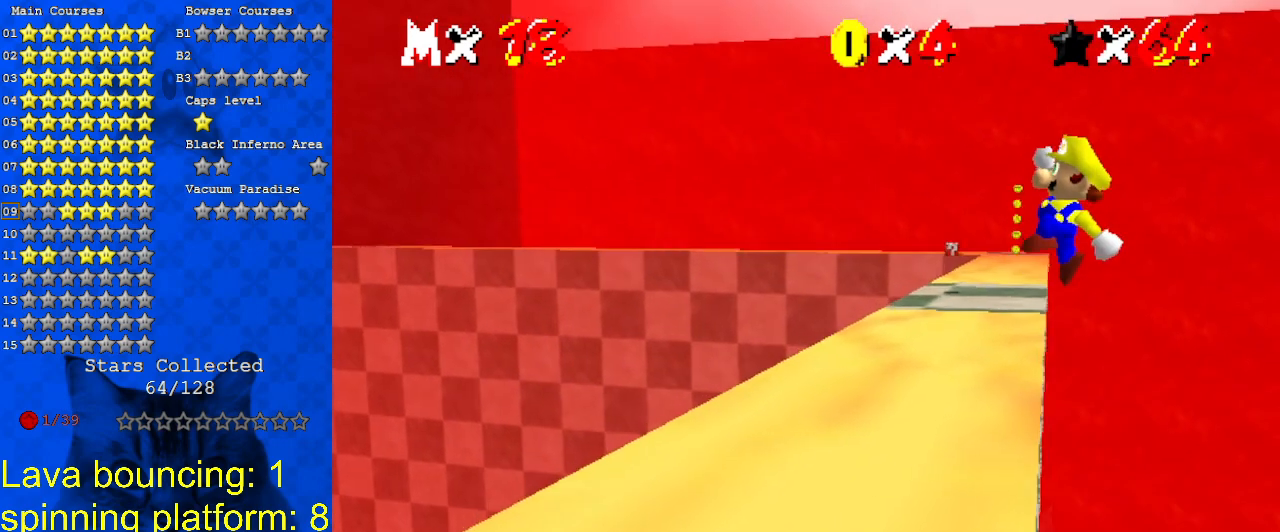
{"keys": ["left"], "events": [[300, "shift", "up"], [333, "left", "down"], [467, "up", "up"]]}
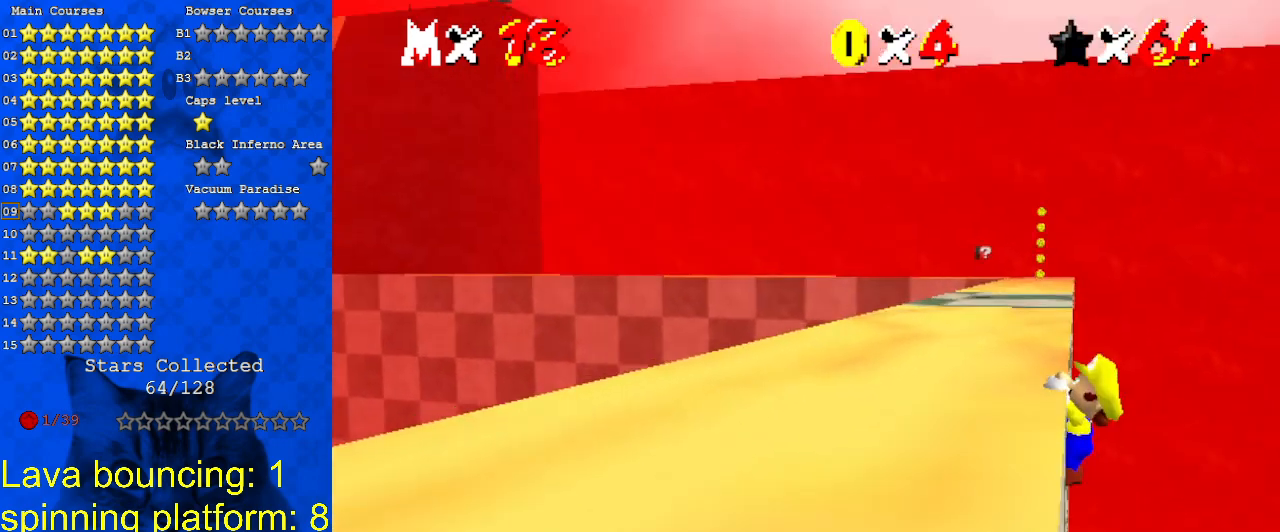
{"keys": [], "events": [[433, "left", "up"]]}
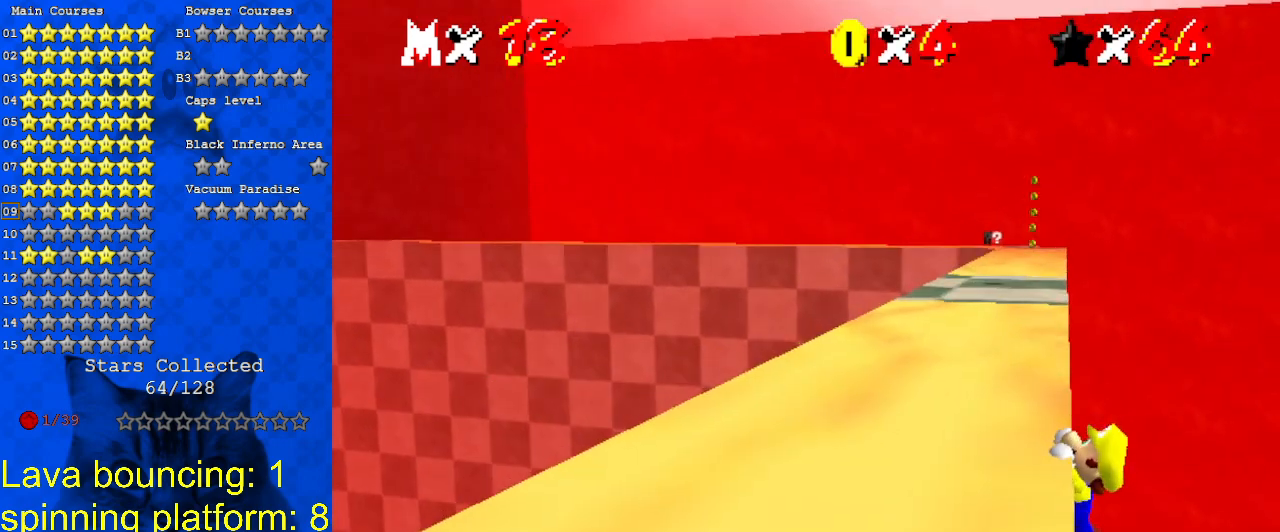
{"keys": [], "events": []}
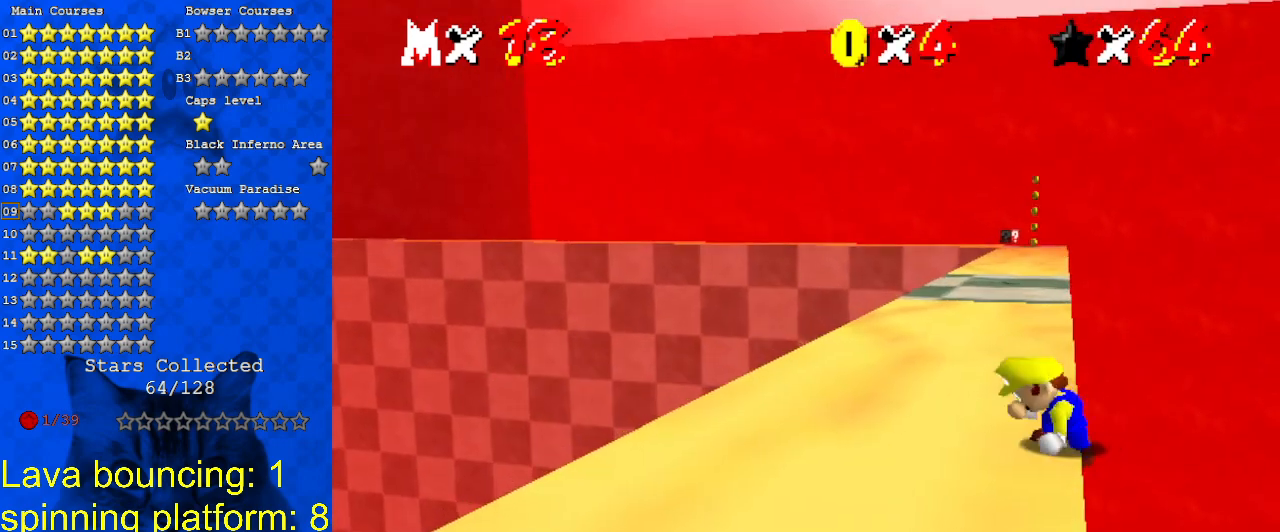
{"keys": ["shift", "up"], "events": [[233, "shift", "down"], [300, "right", "down"], [300, "up", "down"], [467, "right", "up"]]}
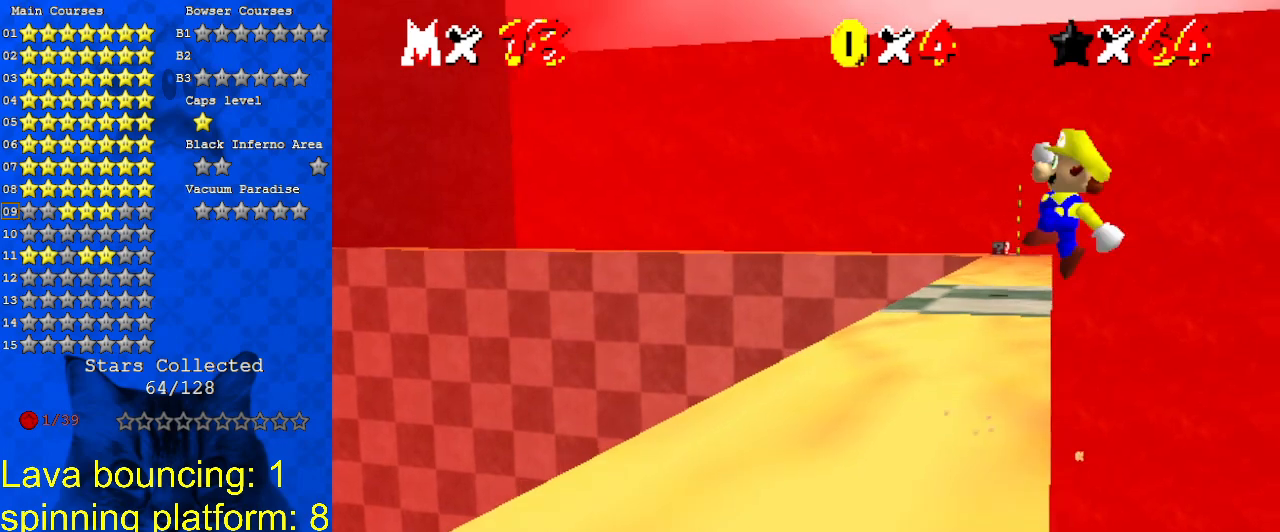
{"keys": ["left", "up"], "events": [[333, "shift", "up"], [433, "left", "down"]]}
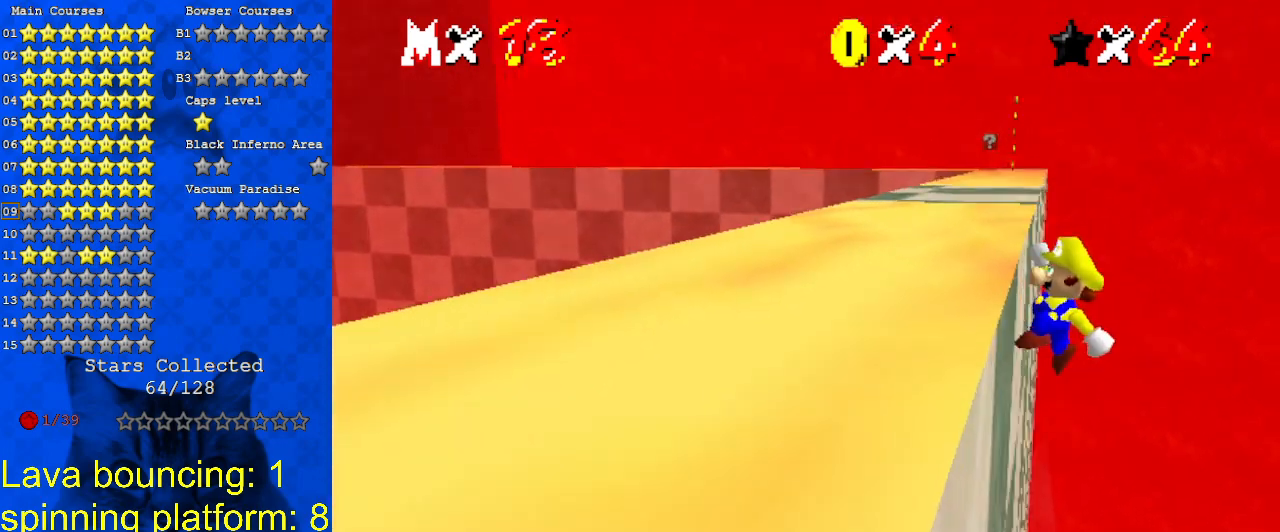
{"keys": ["left"], "events": [[133, "up", "up"]]}
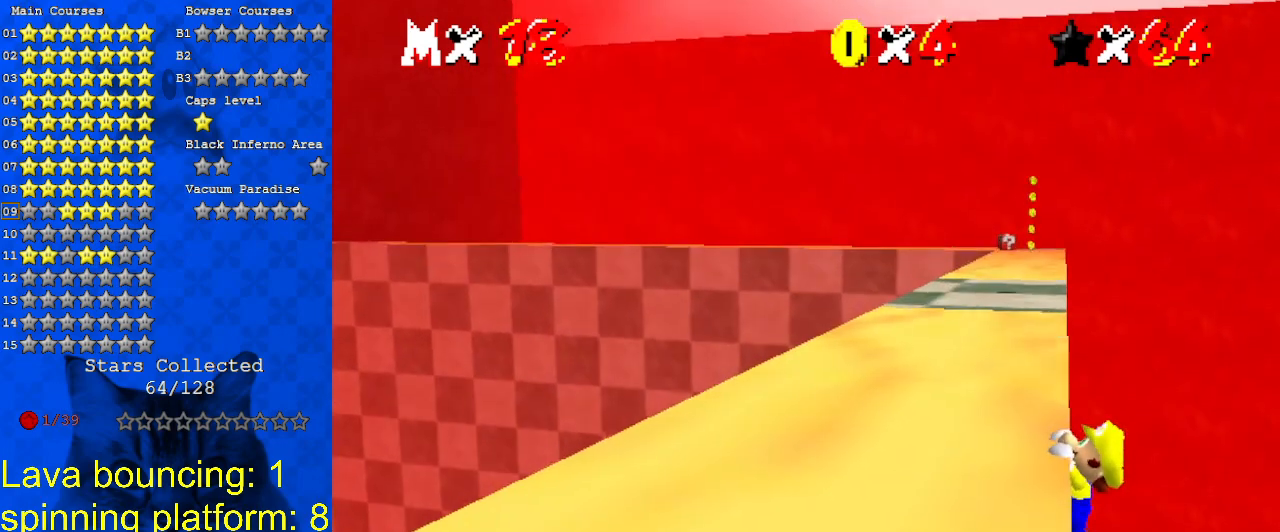
{"keys": [], "events": [[33, "left", "up"]]}
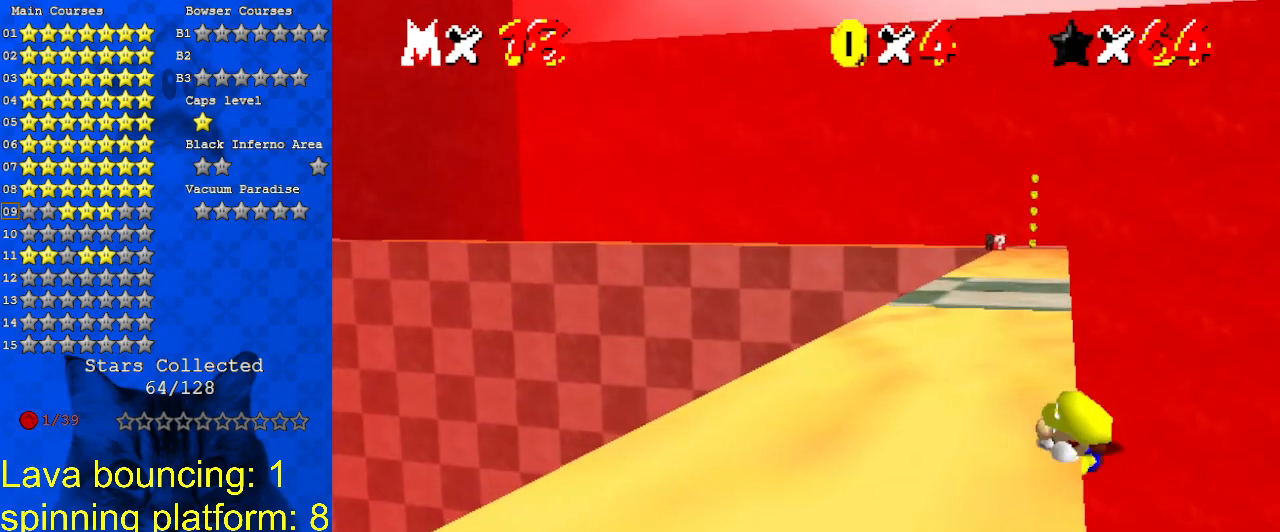
{"keys": ["right", "shift", "up"], "events": [[333, "right", "down"], [333, "shift", "down"], [367, "up", "down"]]}
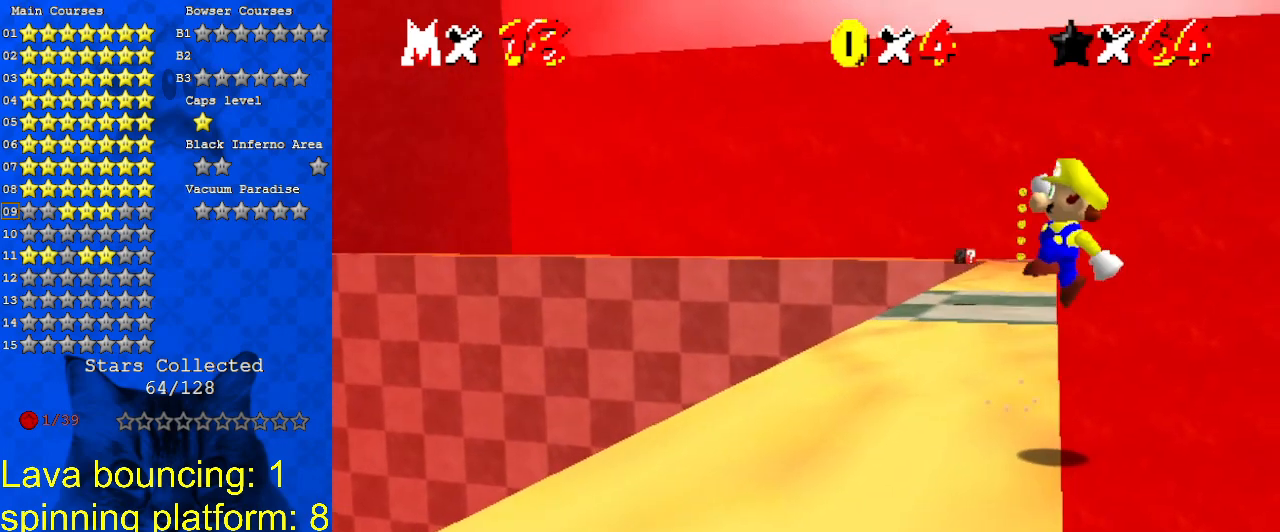
{"keys": ["left", "up"], "events": [[67, "right", "up"], [500, "left", "down"], [500, "shift", "up"]]}
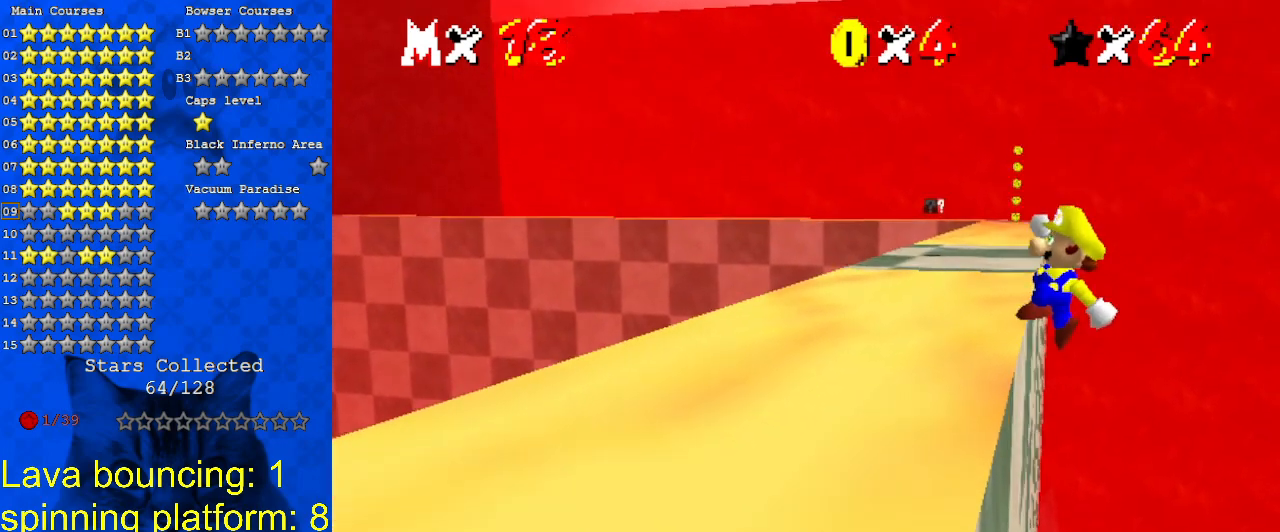
{"keys": ["left"], "events": [[267, "up", "up"]]}
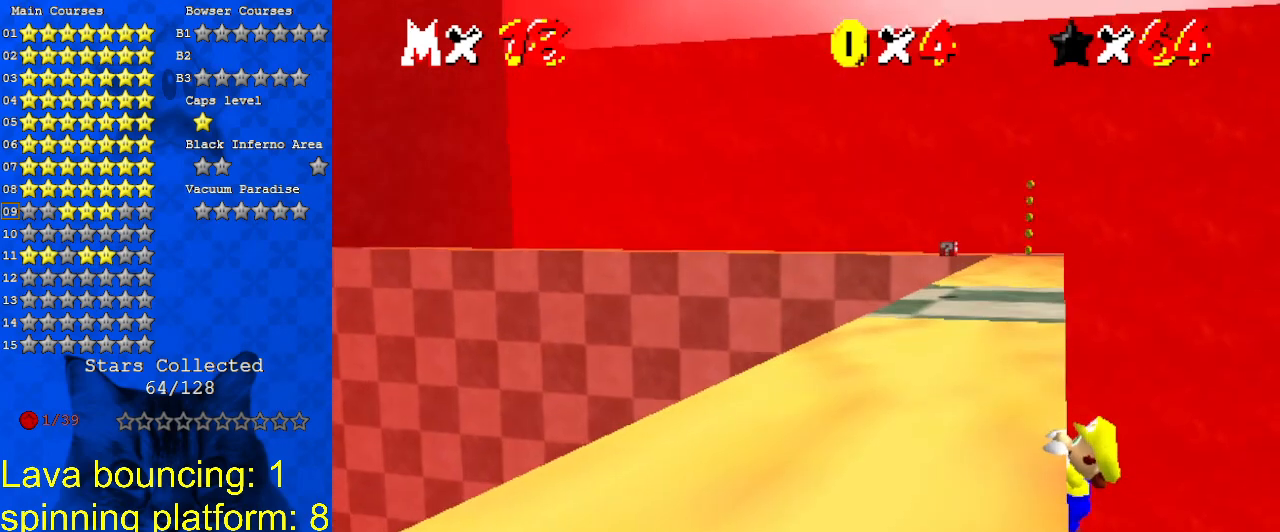
{"keys": [], "events": [[100, "left", "up"]]}
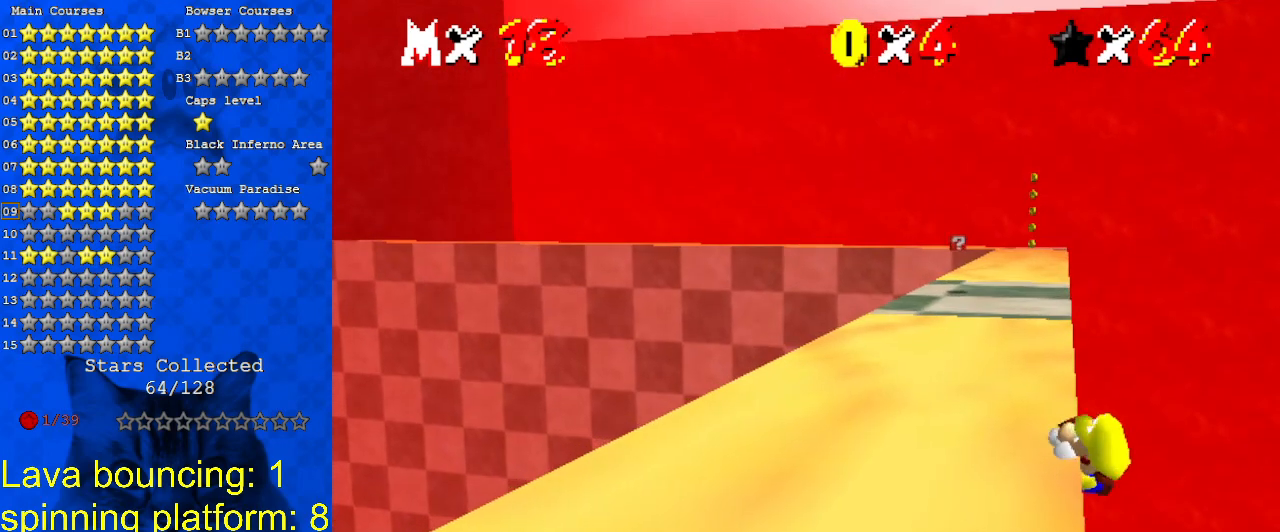
{"keys": ["right", "shift", "up"], "events": [[433, "shift", "down"], [467, "right", "down"], [467, "up", "down"]]}
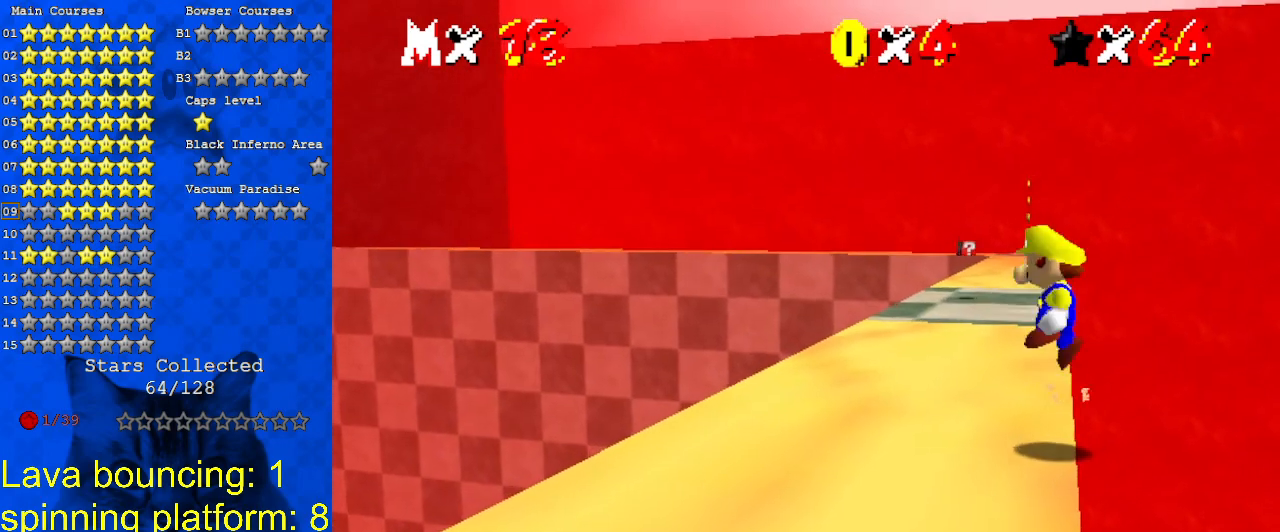
{"keys": ["shift", "up"], "events": [[200, "right", "up"]]}
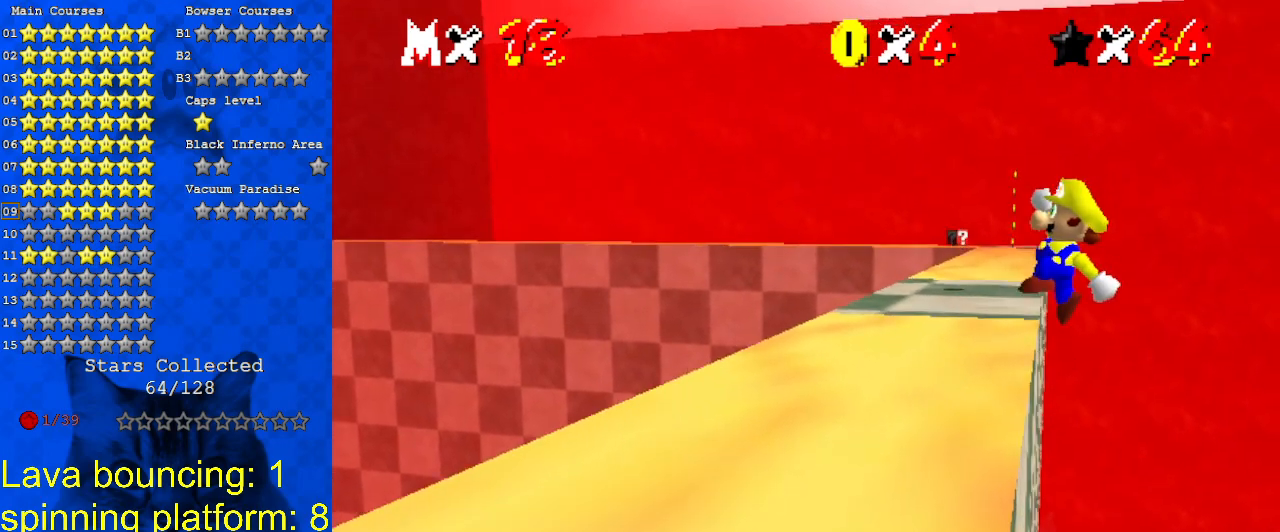
{"keys": ["left"], "events": [[67, "shift", "up"], [133, "left", "down"], [300, "up", "up"]]}
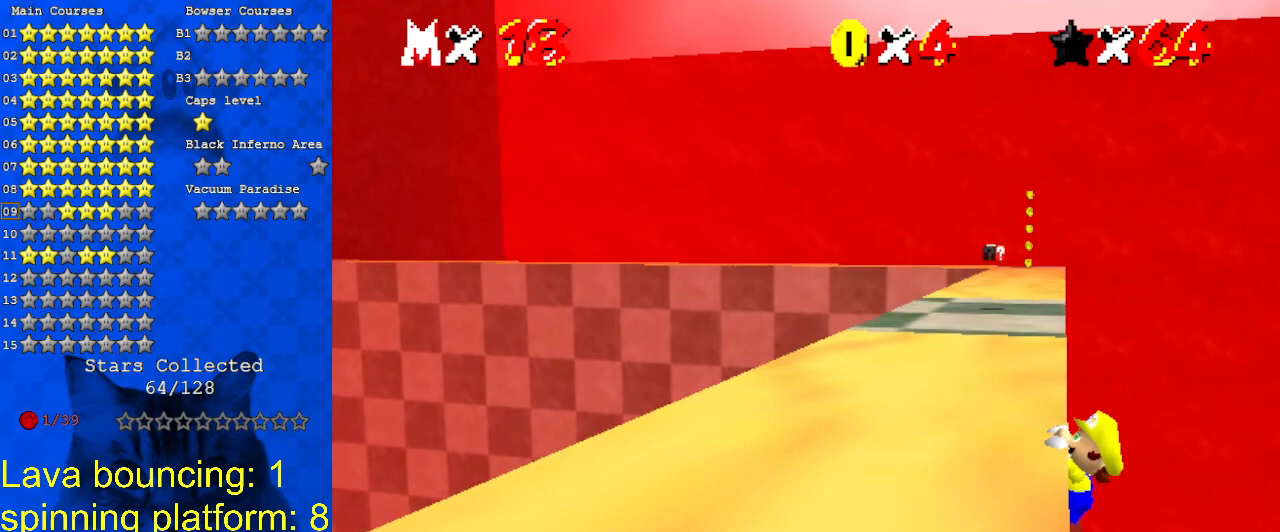
{"keys": [], "events": [[233, "left", "up"]]}
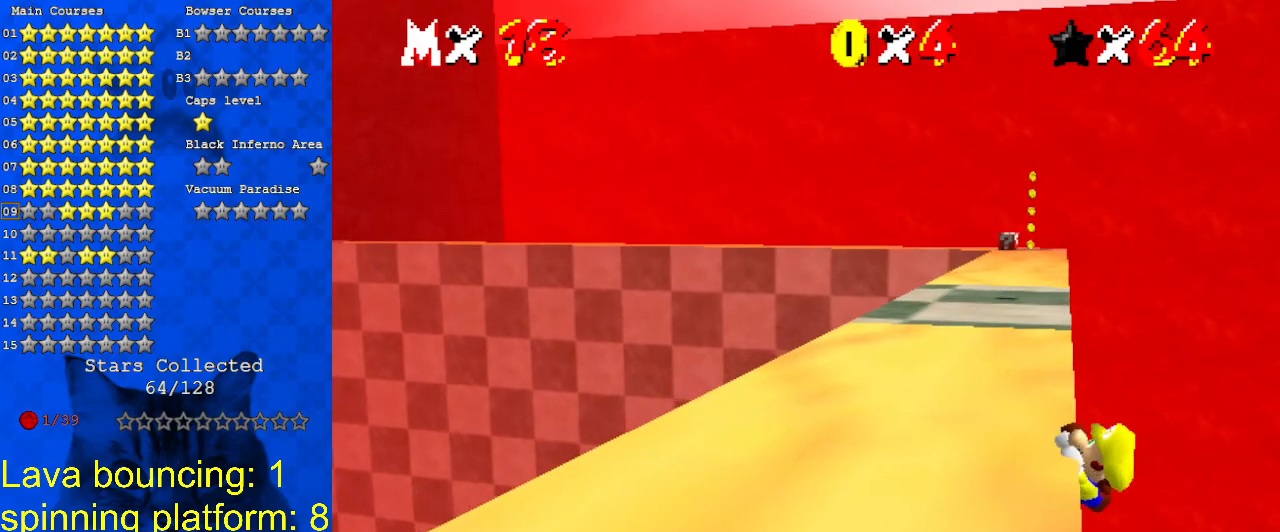
{"keys": [], "events": []}
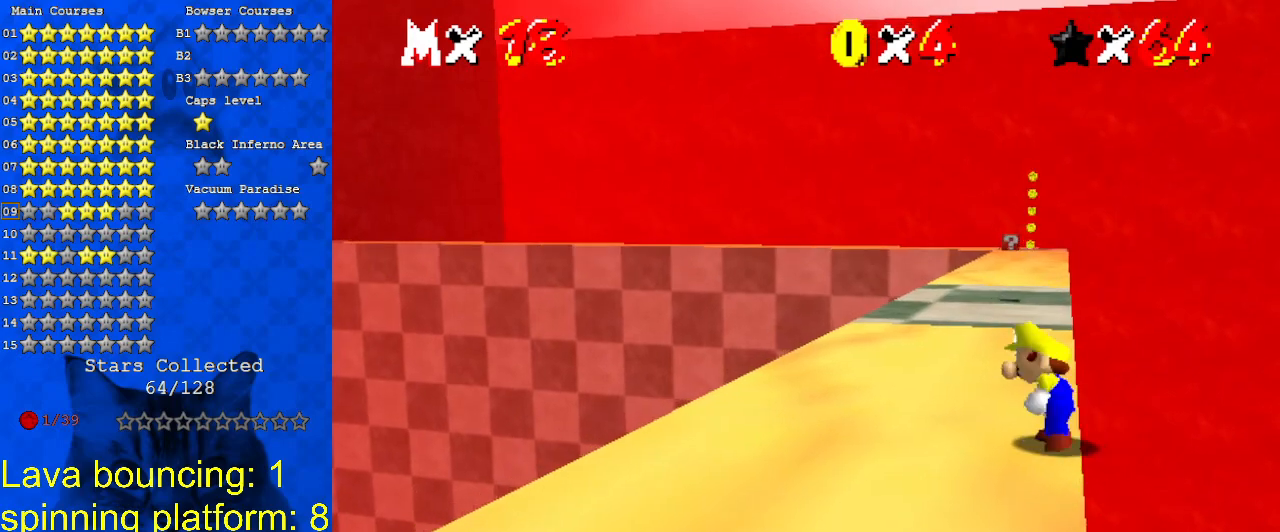
{"keys": ["shift", "up"], "events": [[33, "shift", "down"], [67, "right", "down"], [67, "up", "down"], [300, "right", "up"]]}
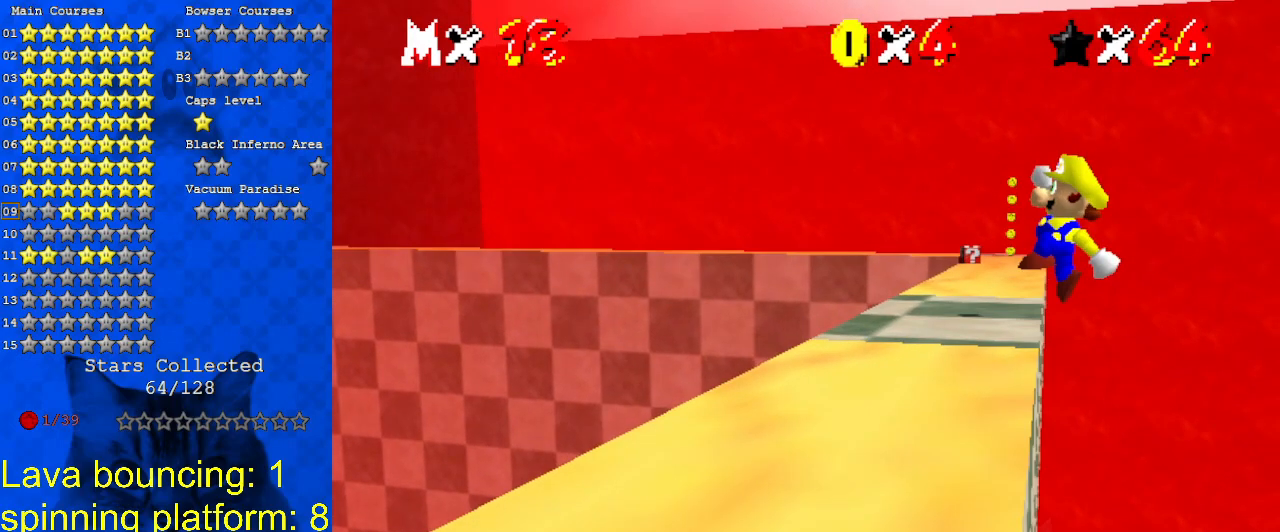
{"keys": ["left"], "events": [[133, "left", "down"], [167, "shift", "up"], [467, "up", "up"]]}
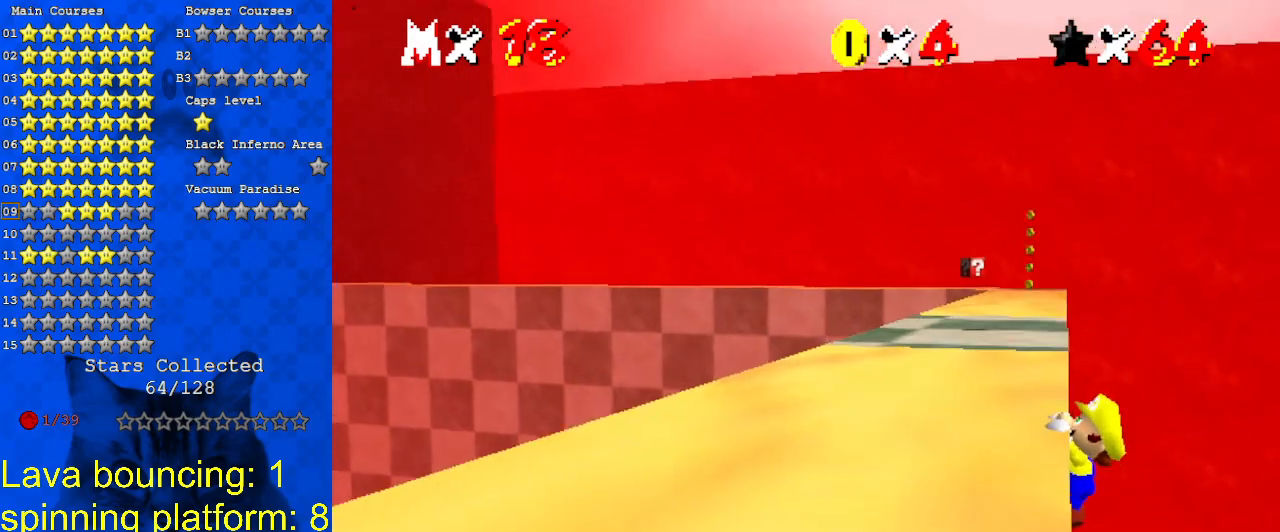
{"keys": [], "events": [[333, "left", "up"]]}
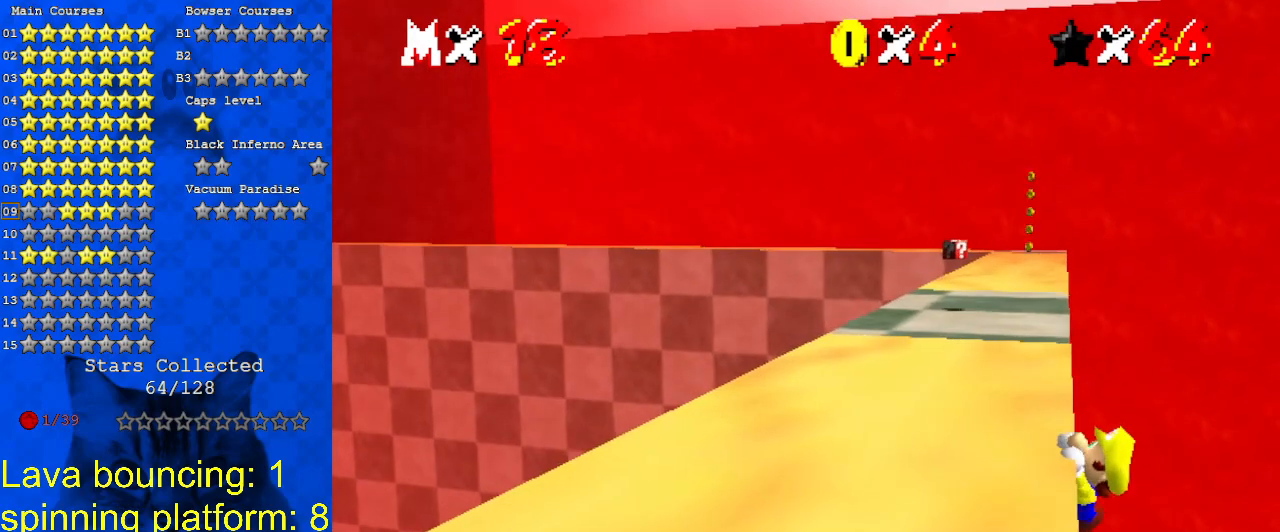
{"keys": [], "events": []}
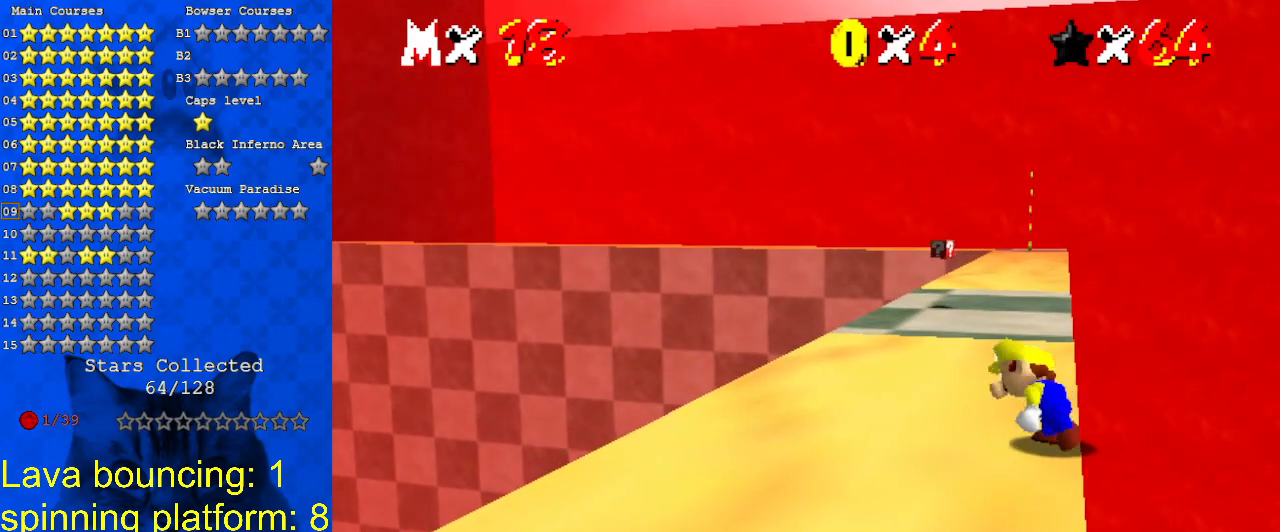
{"keys": ["shift", "up"], "events": [[167, "shift", "down"], [200, "right", "down"], [200, "up", "down"], [400, "right", "up"]]}
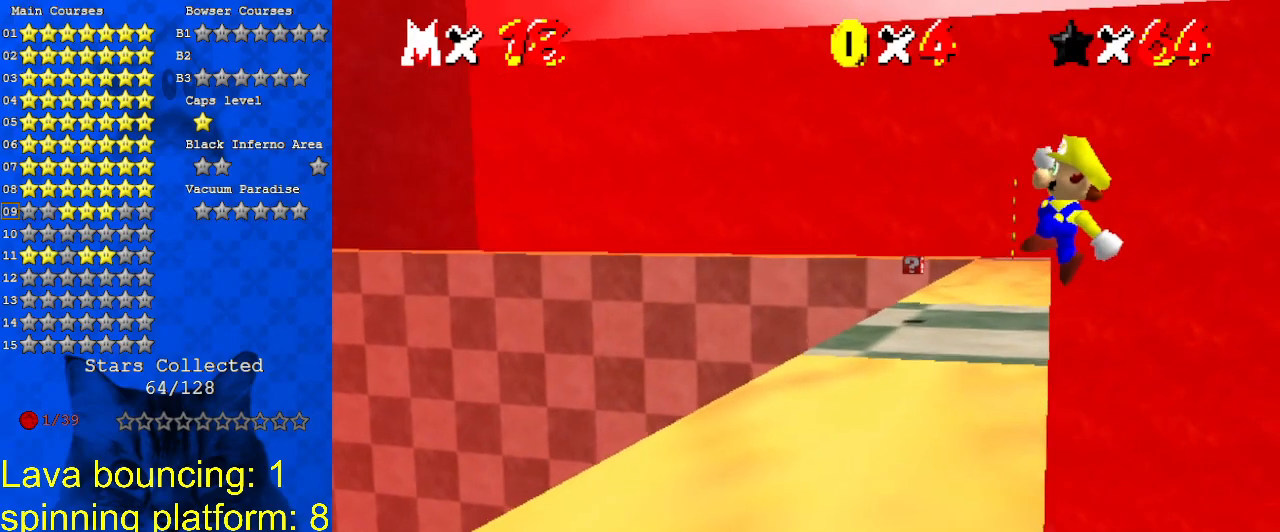
{"keys": ["left", "up"], "events": [[267, "left", "down"], [367, "shift", "up"]]}
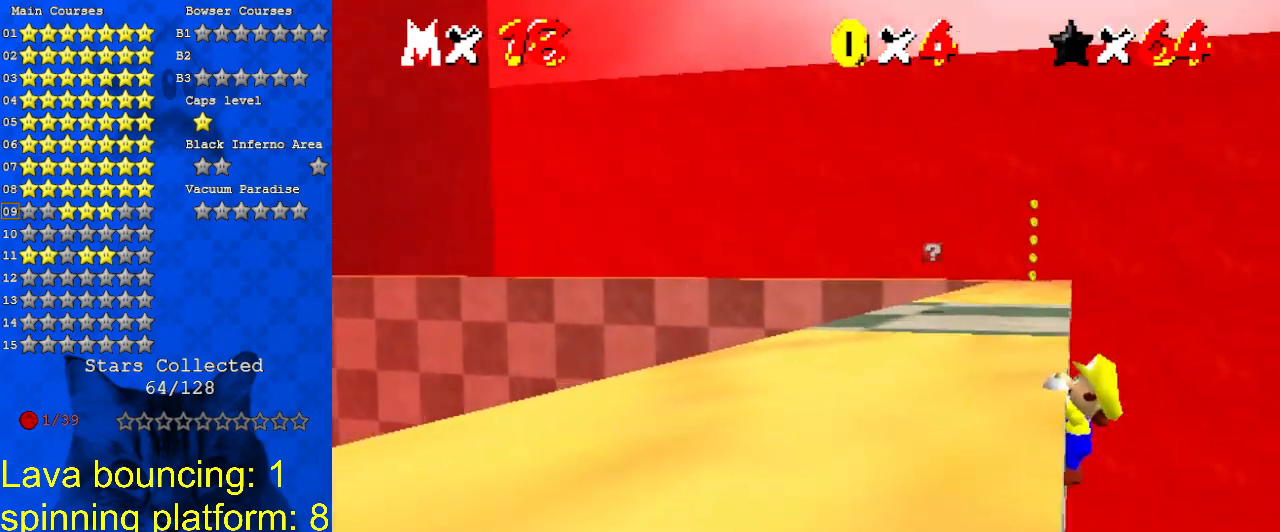
{"keys": [], "events": [[100, "up", "up"], [433, "left", "up"]]}
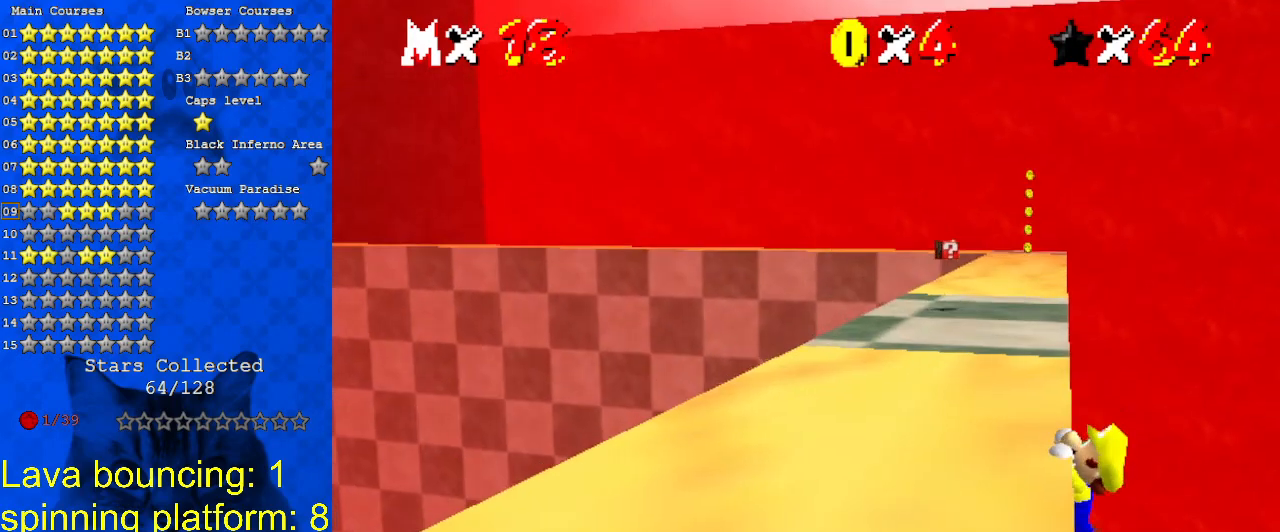
{"keys": [], "events": []}
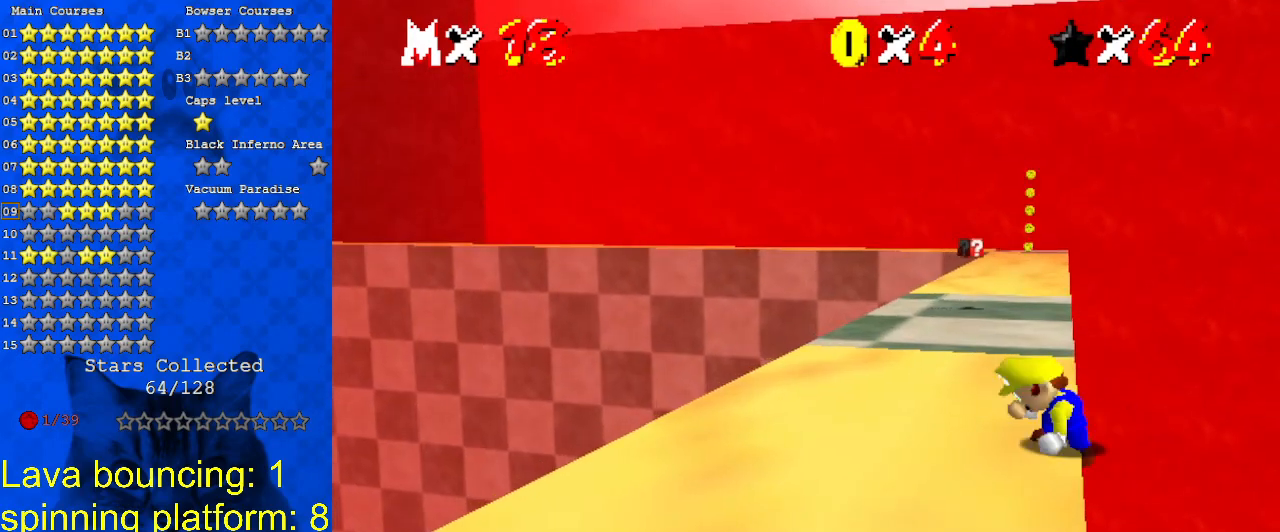
{"keys": ["shift", "up"], "events": [[267, "shift", "down"], [300, "right", "down"], [300, "up", "down"], [500, "right", "up"]]}
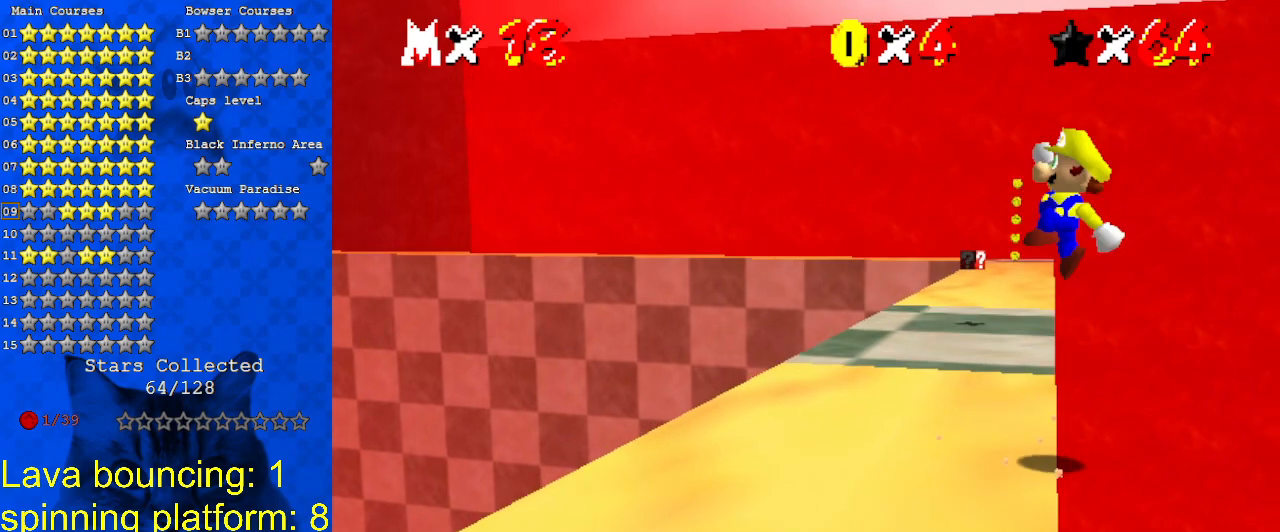
{"keys": ["left", "up"], "events": [[467, "shift", "up"], [500, "left", "down"]]}
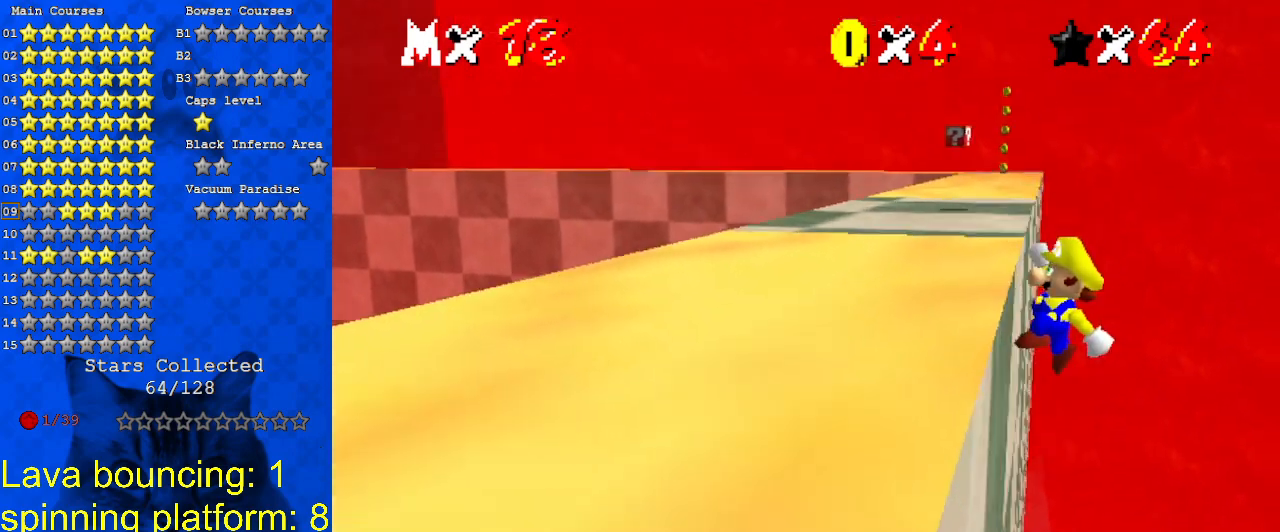
{"keys": ["a"], "events": [[100, "up", "up"], [133, "d", "down"], [133, "left", "up"], [233, "d", "up"], [467, "a", "down"]]}
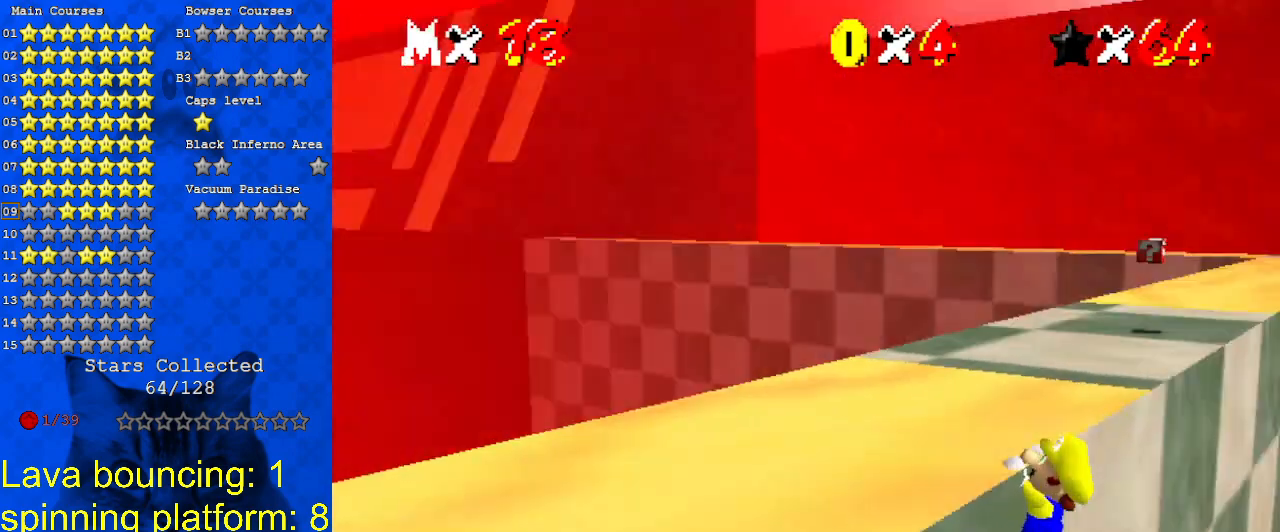
{"keys": [], "events": [[100, "a", "up"]]}
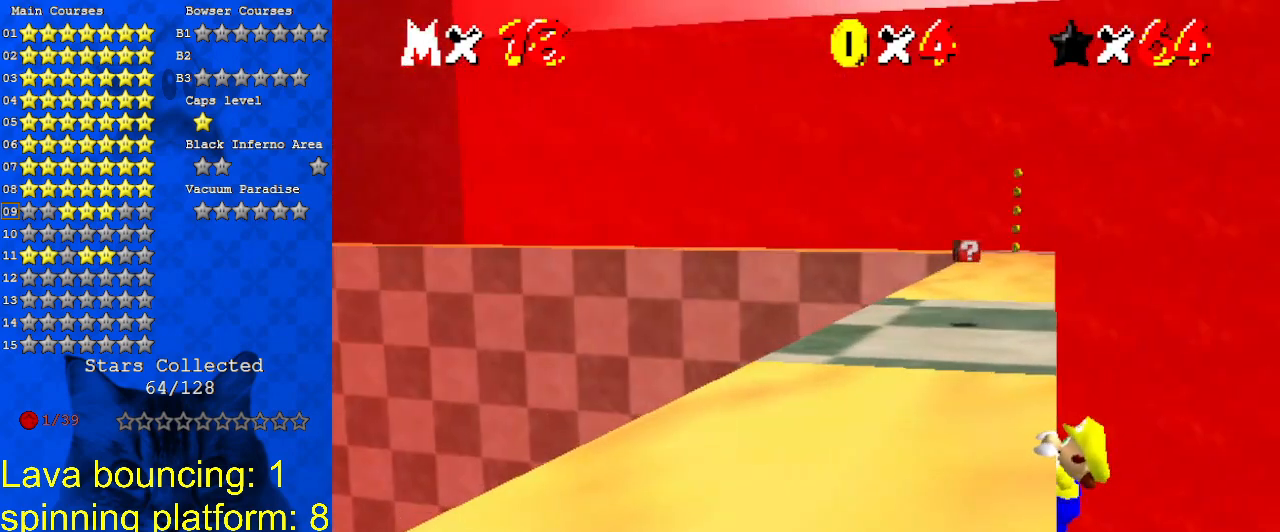
{"keys": [], "events": [[167, "left", "down"], [300, "left", "up"]]}